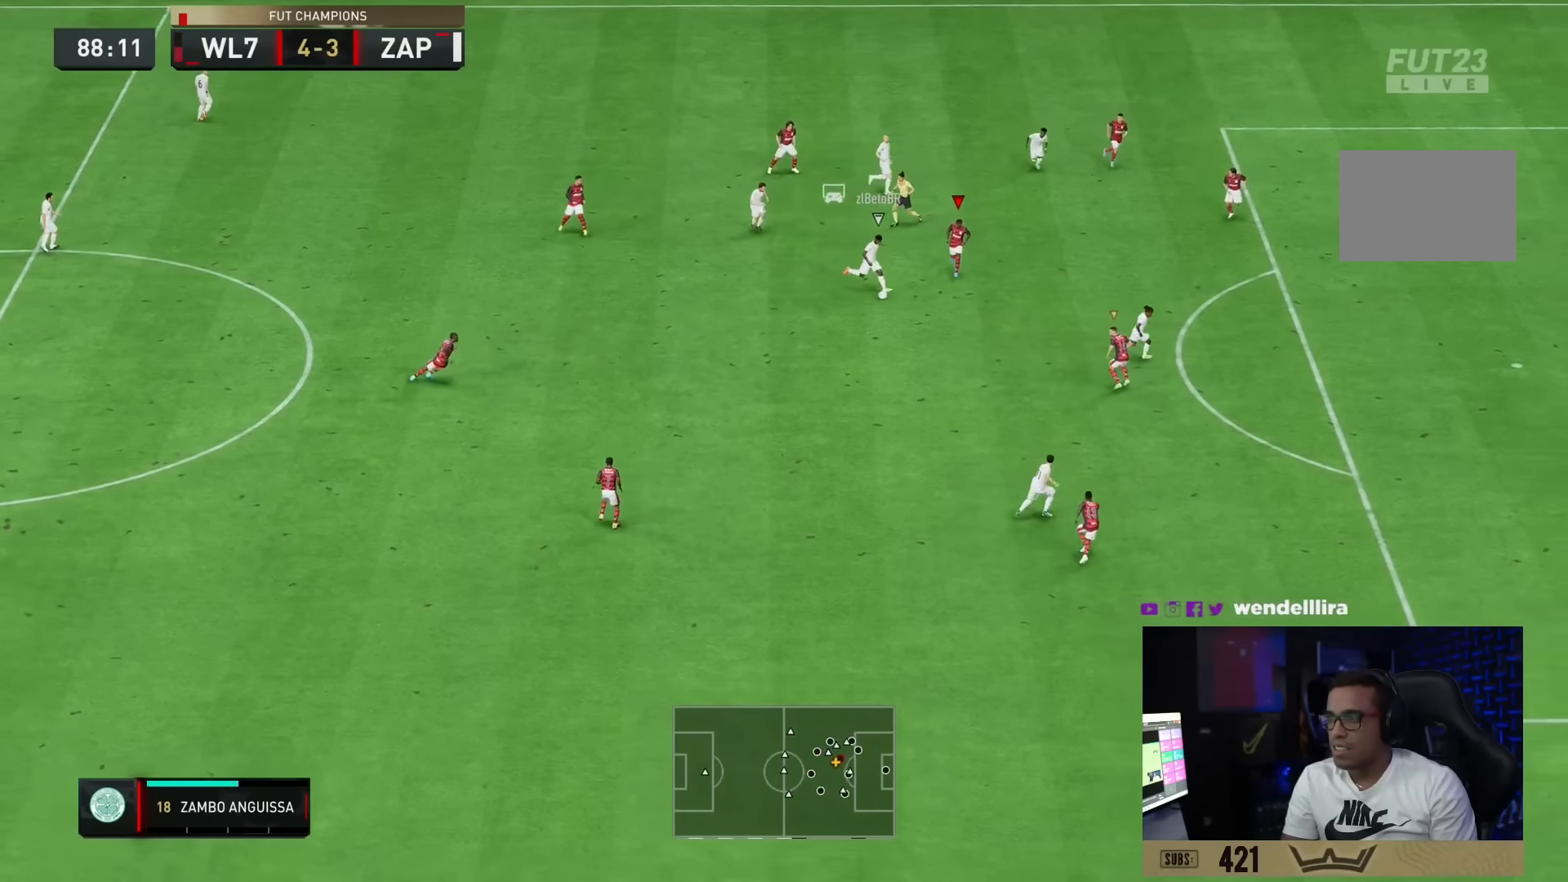
Gameplay with a controller (PlayStation layout); each line is a JSON object with the inputs held at the frame after it. "events" lists button and stick changes between this image and that frame as [ms after this image, input, new state], when the widget could be followed in between. Not read: L3 R3.
{"buttons": ["TRIANGLE", "R2"], "left_stick": "up-right", "right_stick": "center", "events": [[67, "CIRCLE", "down"], [150, "left_stick", "center"], [184, "CIRCLE", "up"], [217, "L1", "down"], [217, "left_stick", "up-right"], [351, "L1", "up"], [451, "TRIANGLE", "down"]]}
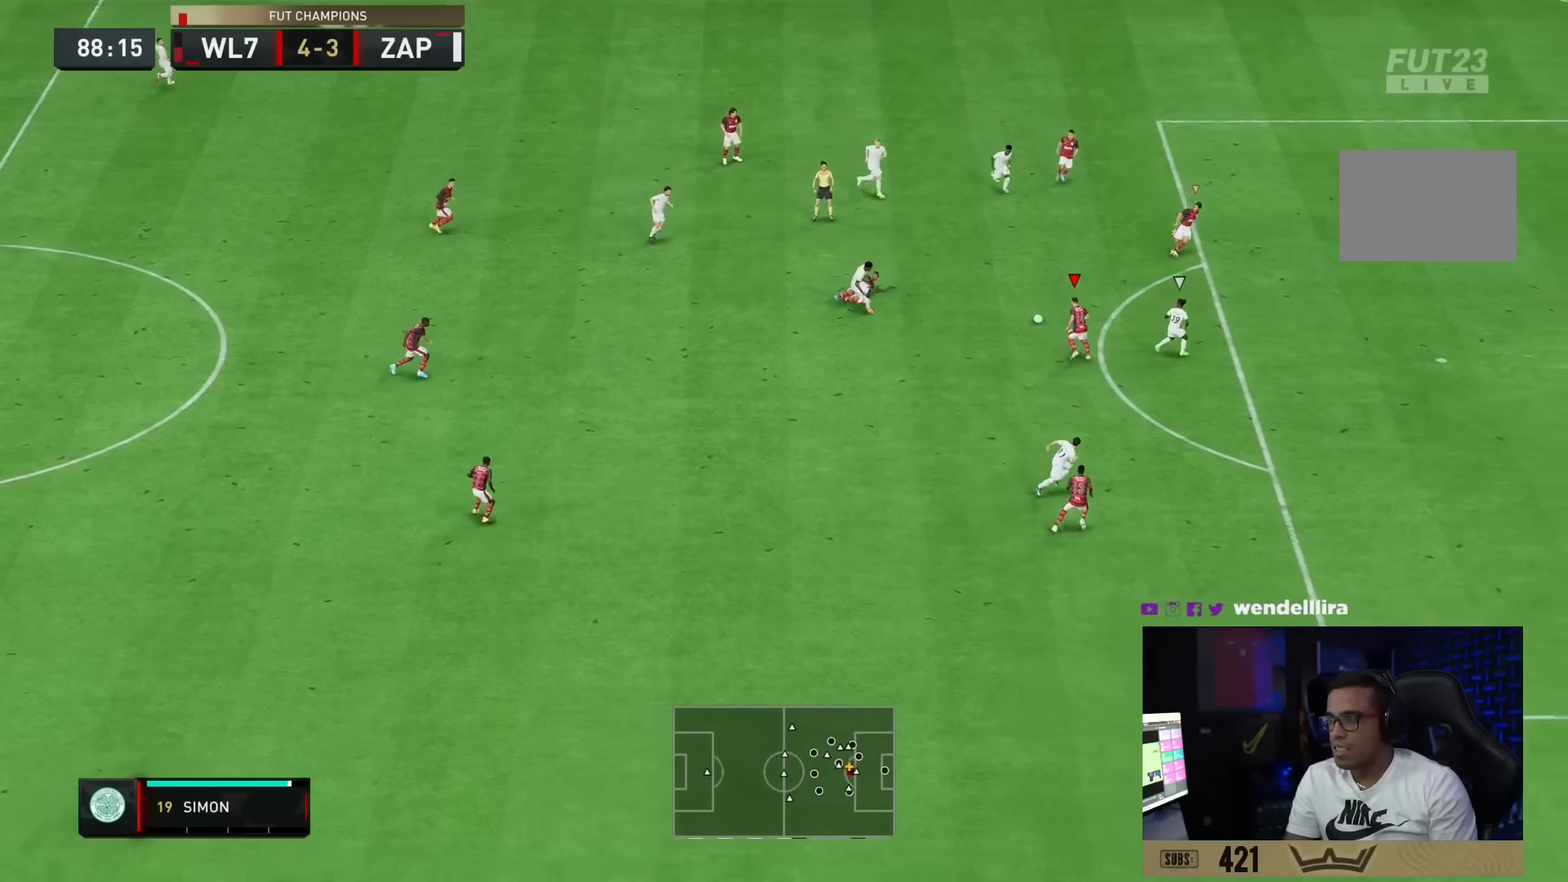
{"buttons": ["TRIANGLE", "L2", "R2"], "left_stick": "right", "right_stick": "center"}
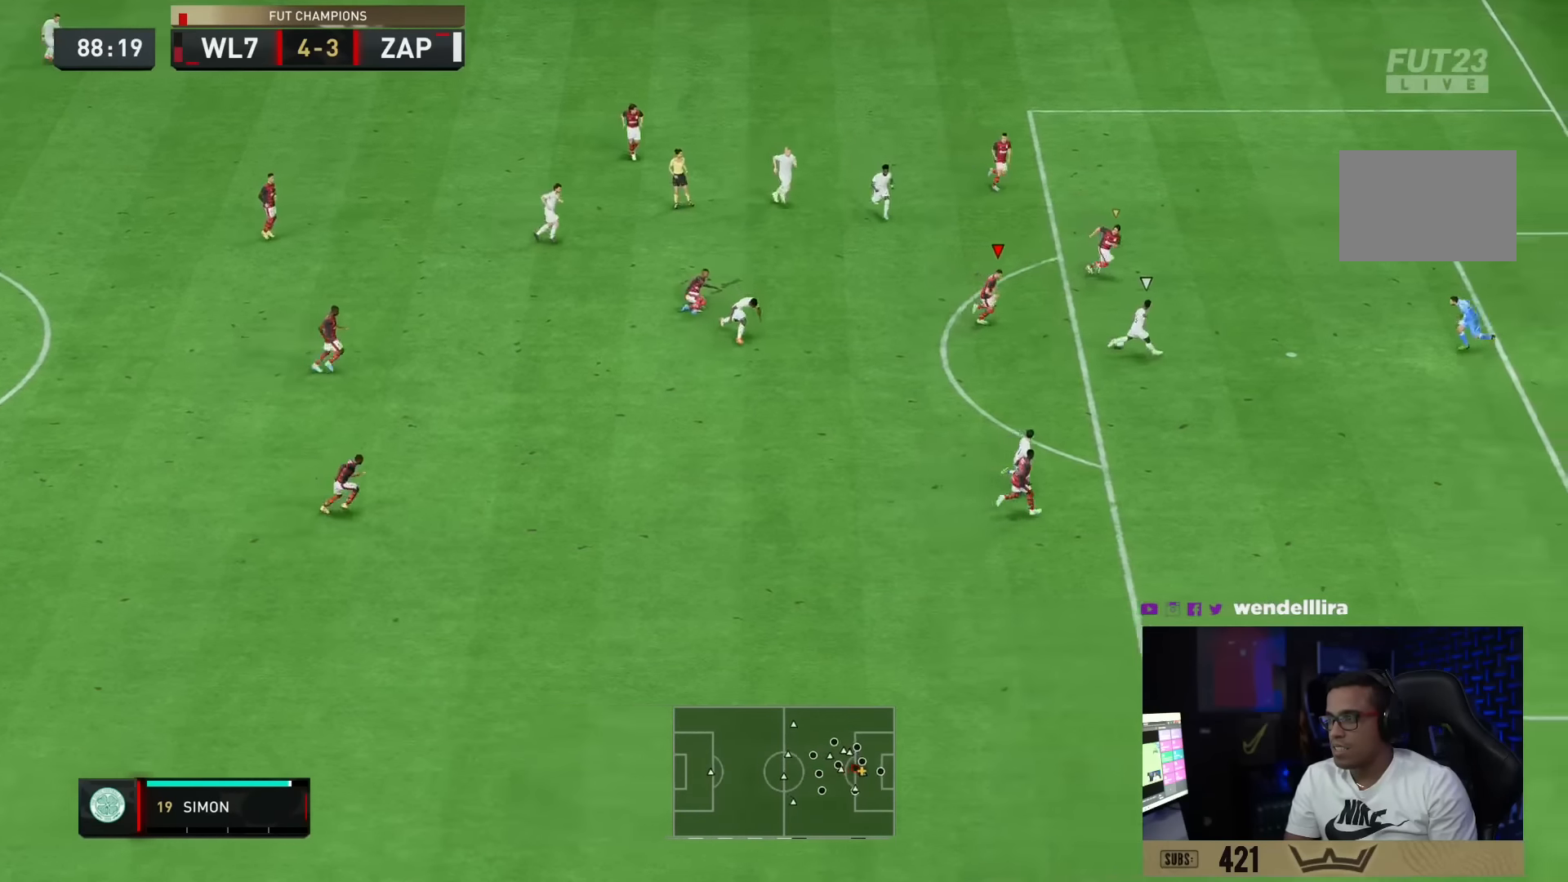
{"buttons": ["TRIANGLE", "R2"], "left_stick": "right", "right_stick": "center", "events": [[67, "L2", "up"]]}
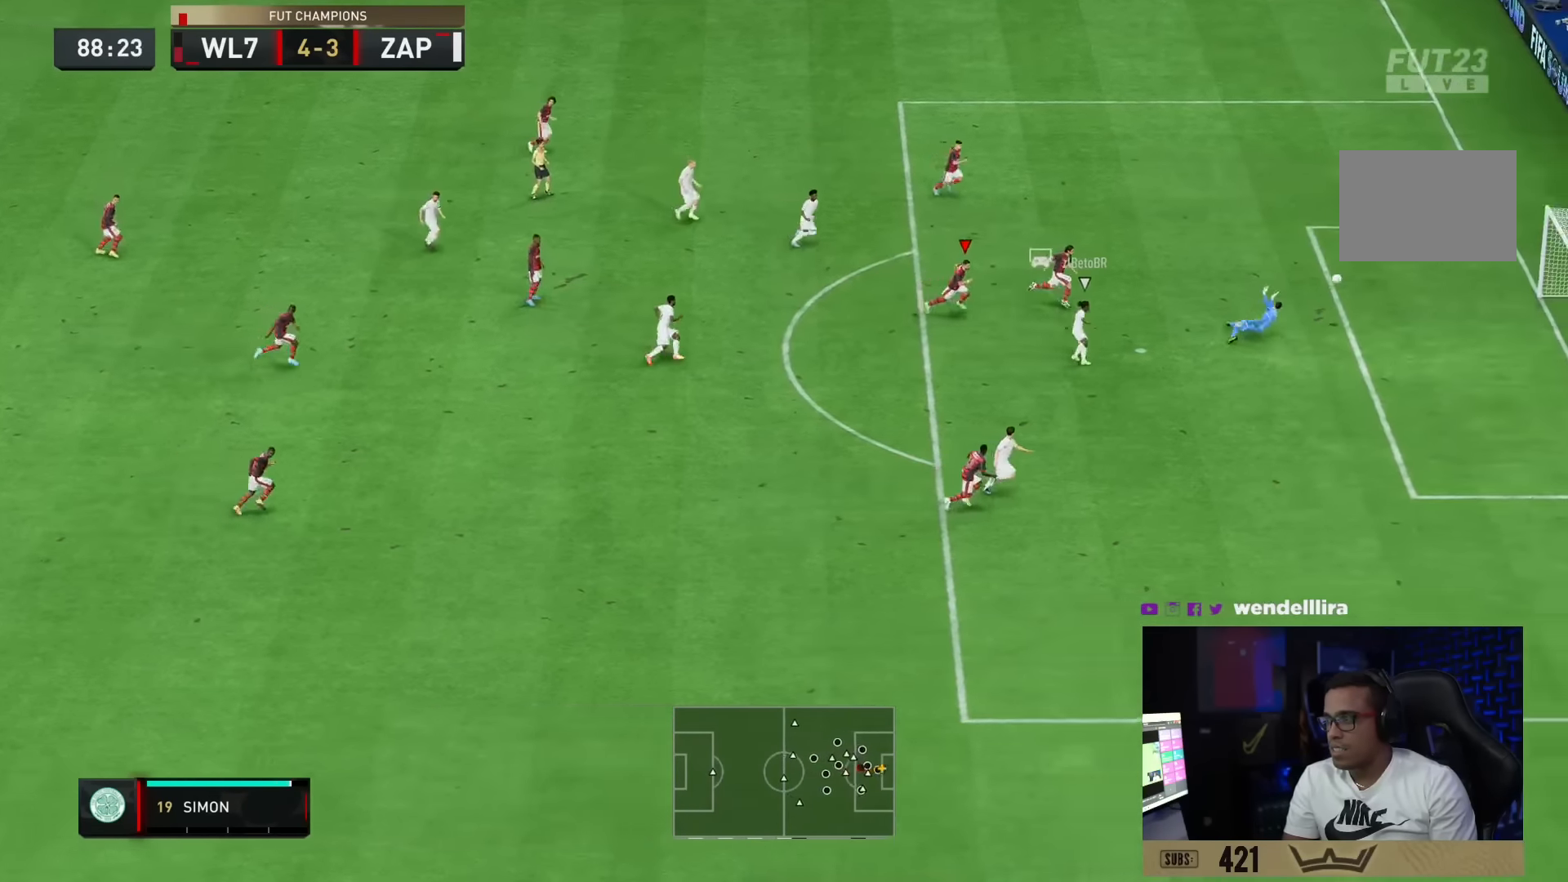
{"buttons": ["TRIANGLE", "R2"], "left_stick": "right", "right_stick": "center", "events": []}
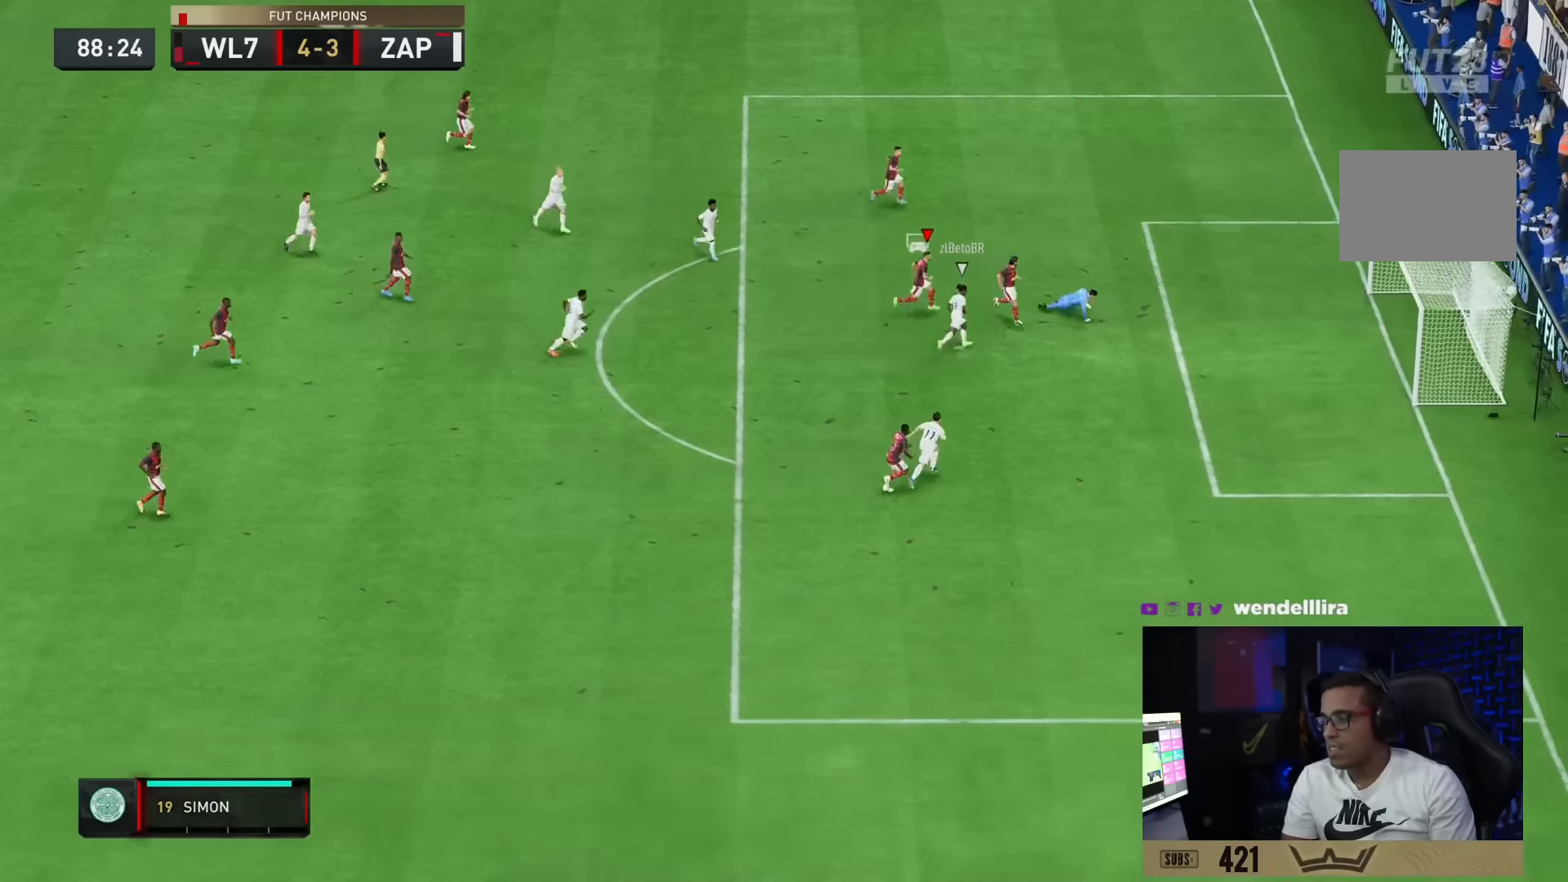
{"buttons": ["CROSS", "R1"], "left_stick": "center", "right_stick": "center", "events": [[134, "TRIANGLE", "up"], [134, "left_stick", "center"], [184, "R2", "up"], [401, "CROSS", "down"], [434, "R1", "down"]]}